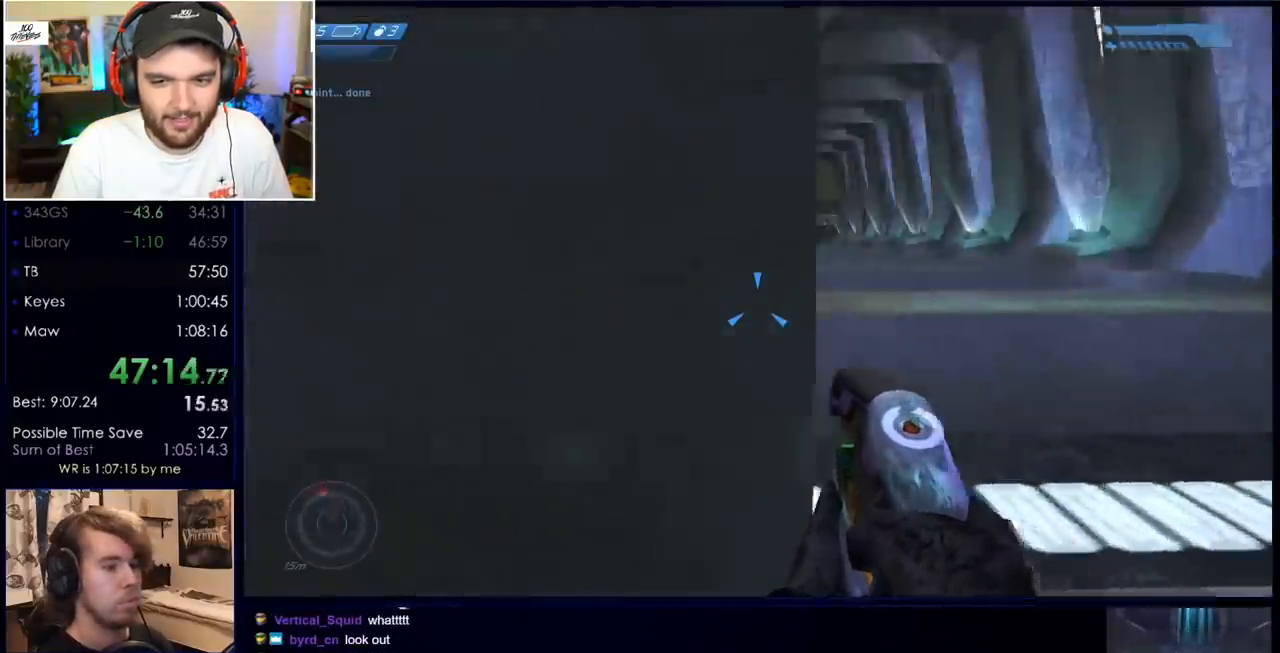
Gameplay with keyboard and mouse; each line is a JSON object with the keys and mouse buttons held at the frame after it. "events" lists presses ("down") and releases ("up") of "a", "c", "ctrl", "d", "down", "e", "f", "q", "r", "return", "s", "space", "up", "w", "x", "z", "mouse_left", "mouse_wheel", "mouse_right", "mouse_mb4" and "mouse_mb5" between this image and that frame as [ms after this image, input, new state], when the widget could be followed in between. "mouse_left", "mouse_wheel", "mouse_right", "mouse_mb4", "mouse_mb5" = the "left", "wheel", "right", "mb4", "mb5" buttons of the "mouse" list. No other keys are recorded. "wheel" means that the mouse wheel is clicked or scrolled. Mouse movement is not recorded.
{"keys": ["a", "w"], "mouse": [], "events": [[183, "d", "up"], [217, "ctrl", "up"], [417, "a", "down"]]}
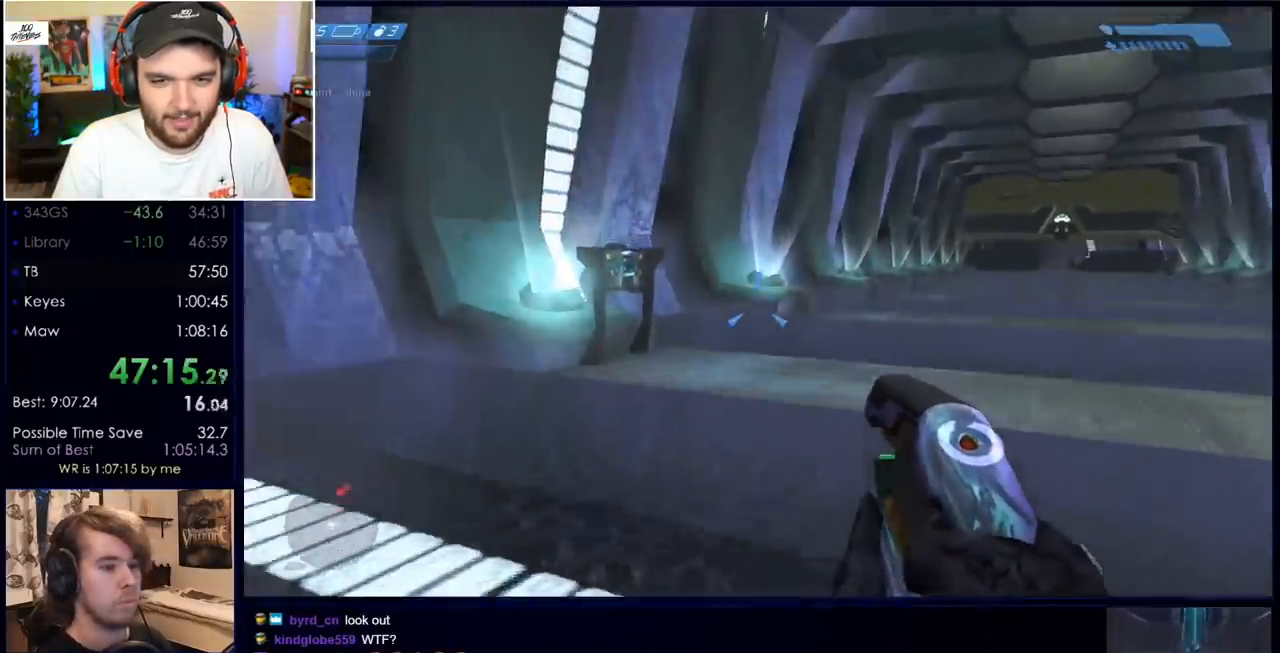
{"keys": ["a", "w"], "mouse": [], "events": [[150, "mouse_mb5", "down"], [233, "mouse_mb5", "up"], [333, "mouse_mb5", "down"], [433, "mouse_mb5", "up"]]}
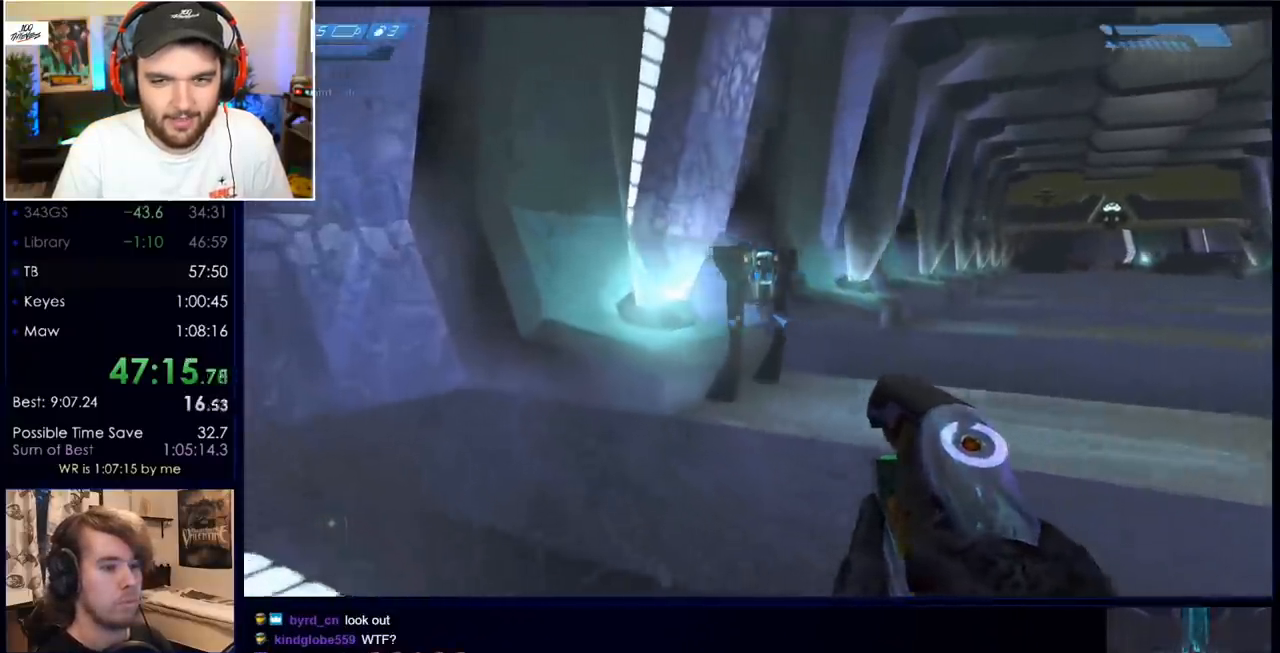
{"keys": ["w"], "mouse": [], "events": [[200, "a", "up"]]}
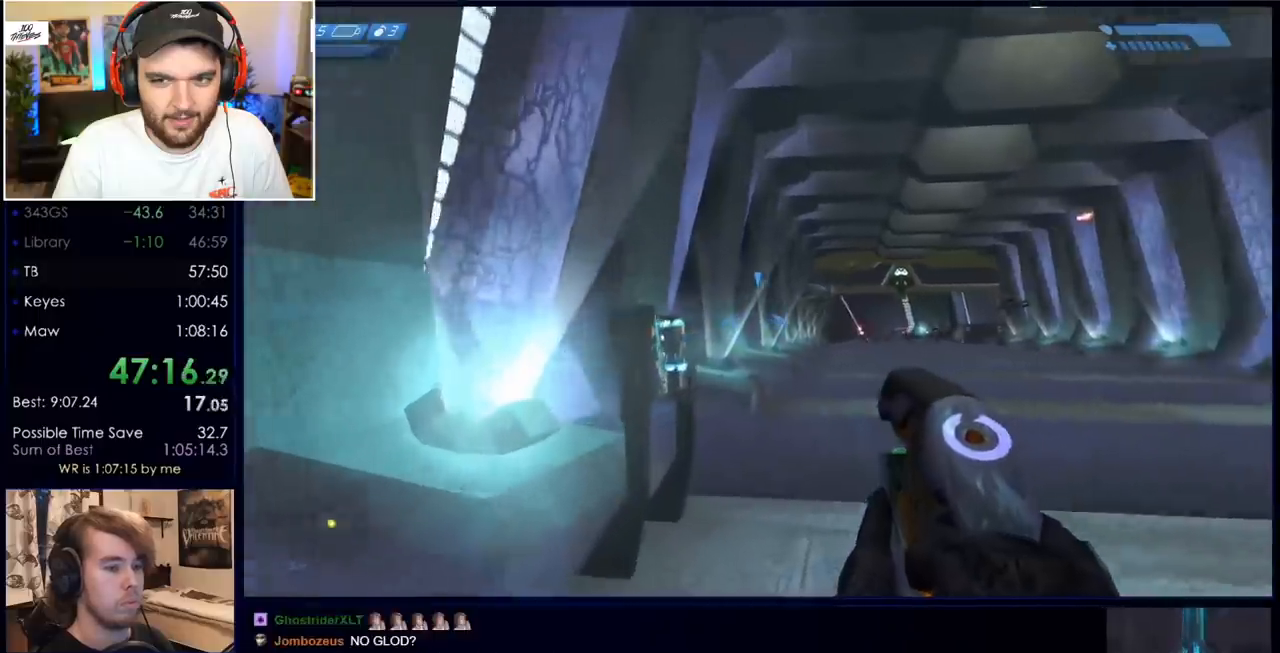
{"keys": ["w"], "mouse": ["left"], "events": [[267, "mouse_left", "down"], [417, "mouse_left", "up"], [500, "mouse_left", "down"]]}
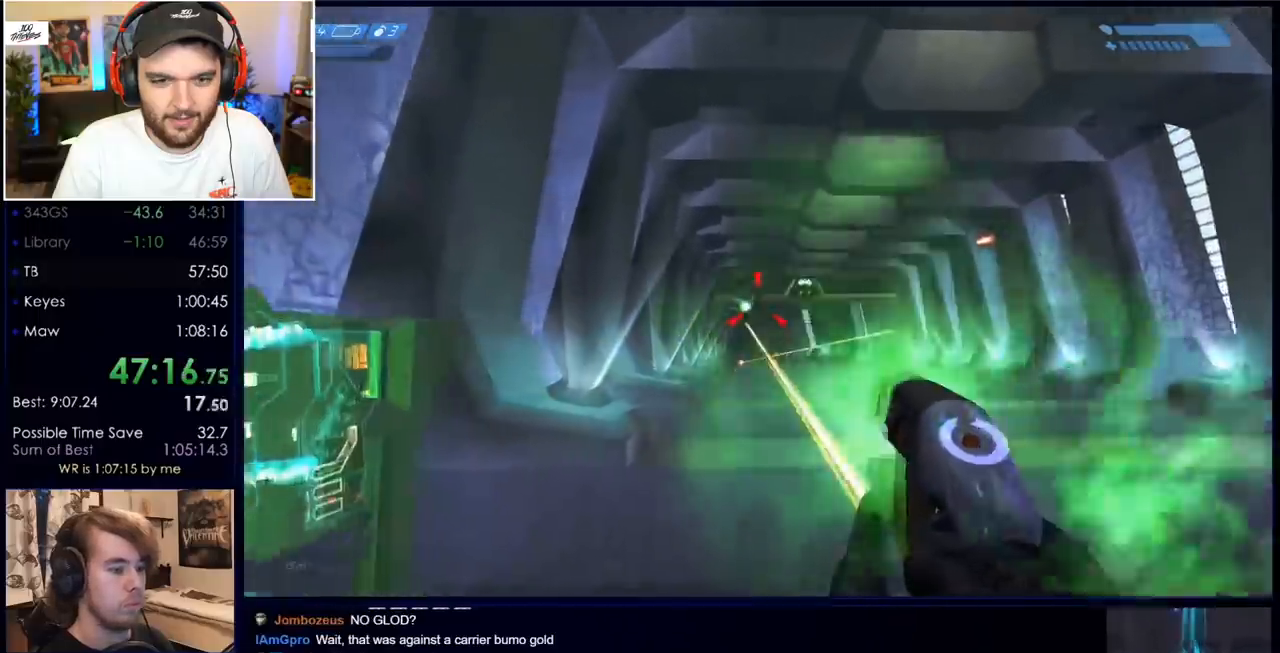
{"keys": ["a", "w"], "mouse": ["left"], "events": [[100, "mouse_left", "up"], [150, "mouse_left", "down"], [233, "mouse_left", "up"], [283, "a", "down"], [333, "mouse_left", "down"], [383, "mouse_left", "up"], [467, "mouse_left", "down"]]}
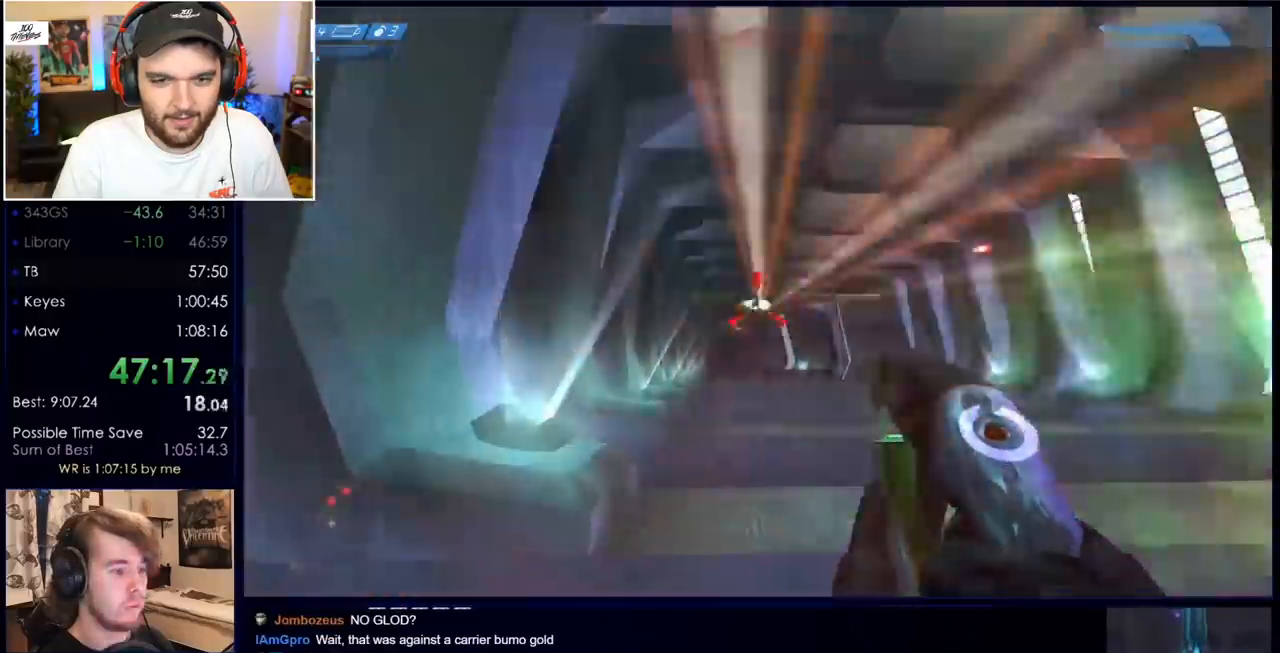
{"keys": ["w"], "mouse": ["left"], "events": [[67, "mouse_left", "up"], [117, "mouse_left", "down"], [200, "mouse_left", "up"], [300, "mouse_left", "down"], [400, "mouse_left", "up"], [433, "a", "up"], [483, "mouse_left", "down"]]}
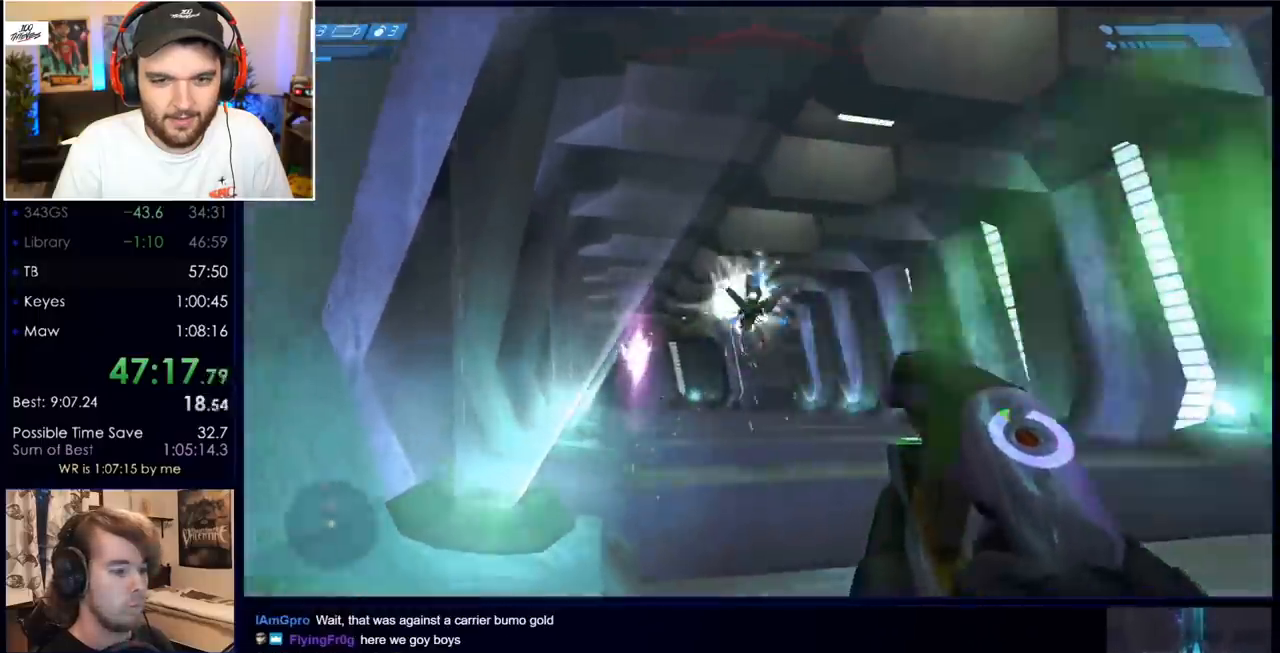
{"keys": ["a", "w"], "mouse": ["left"], "events": [[83, "space", "down"], [133, "a", "down"], [267, "space", "up"]]}
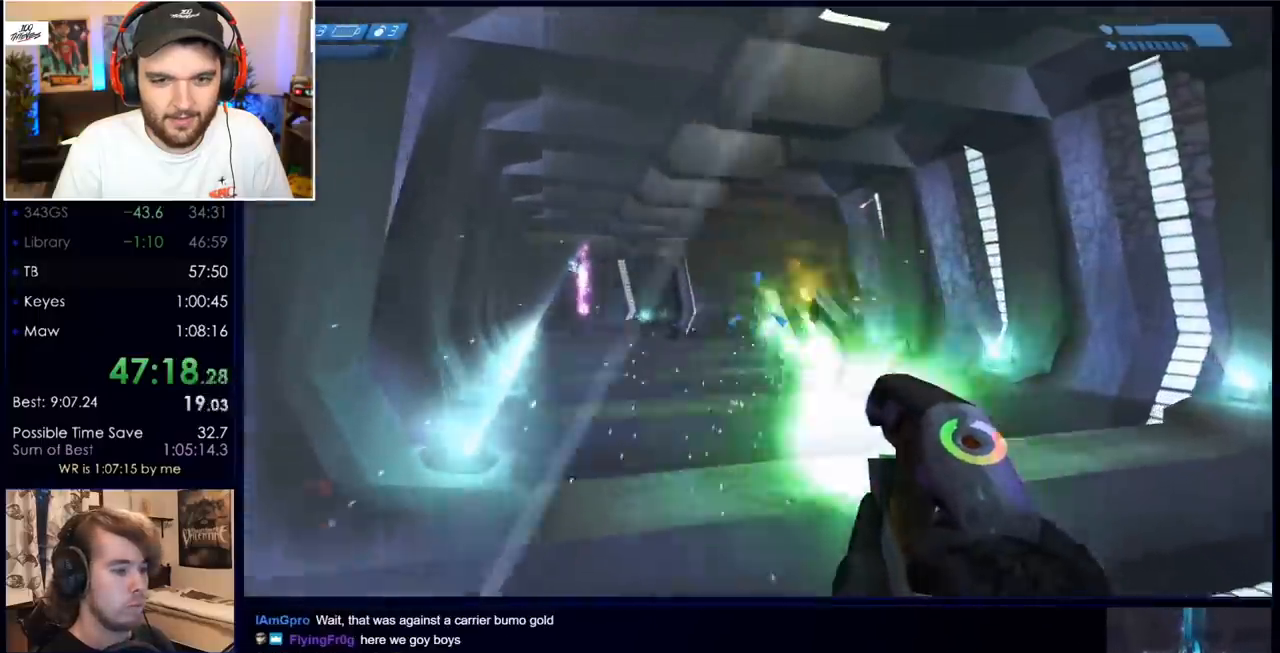
{"keys": ["a", "w"], "mouse": ["left"], "events": [[150, "a", "up"], [200, "mouse_left", "up"], [233, "mouse_left", "down"], [333, "a", "down"], [383, "mouse_left", "up"], [467, "mouse_left", "down"]]}
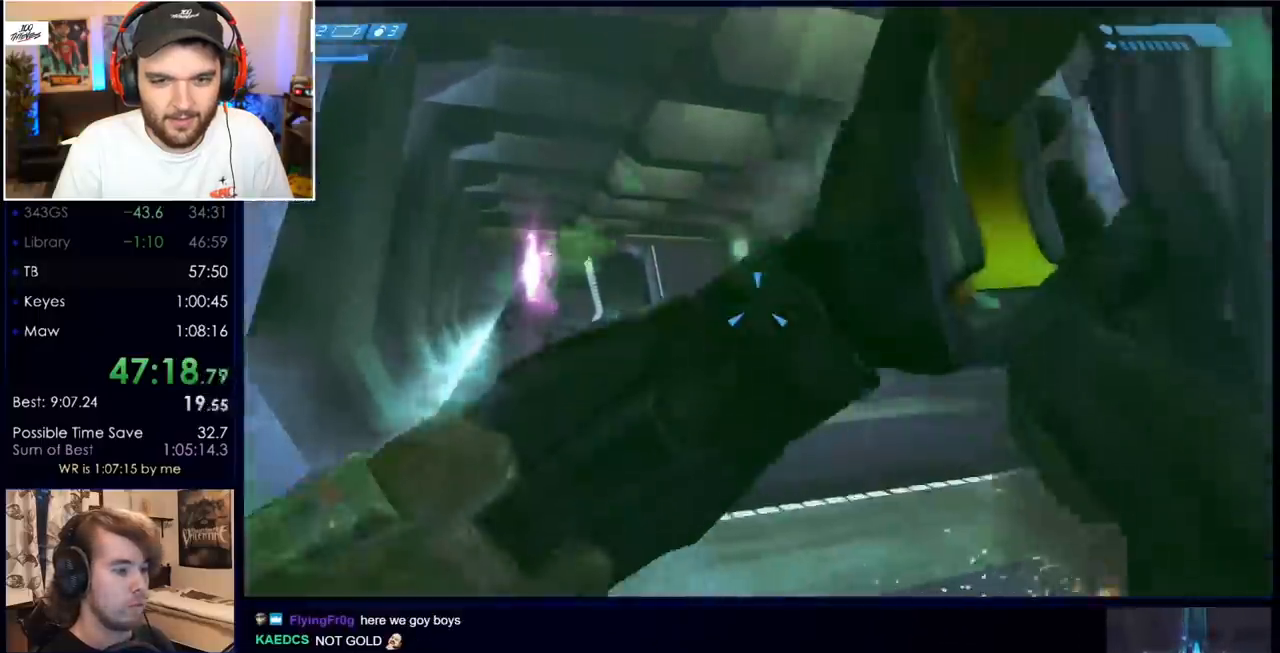
{"keys": ["w"], "mouse": ["left"], "events": [[117, "mouse_left", "up"], [217, "mouse_left", "down"], [300, "a", "up"], [350, "mouse_left", "up"], [433, "mouse_left", "down"]]}
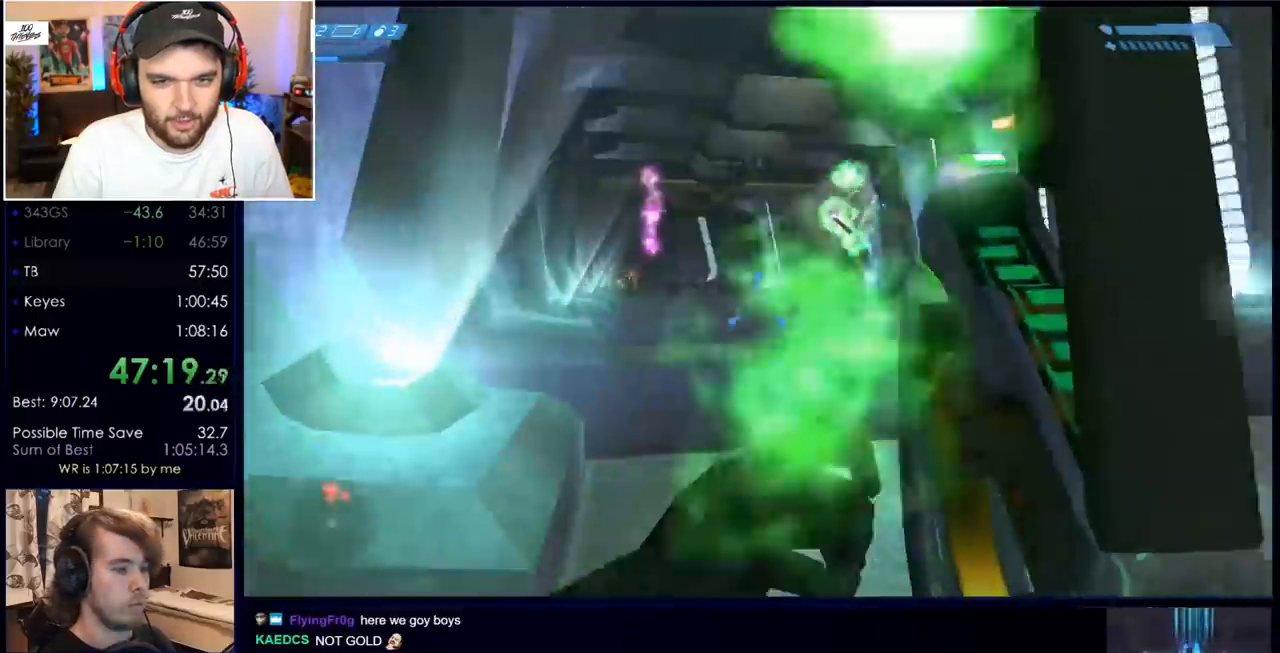
{"keys": ["w"], "mouse": ["left"], "events": []}
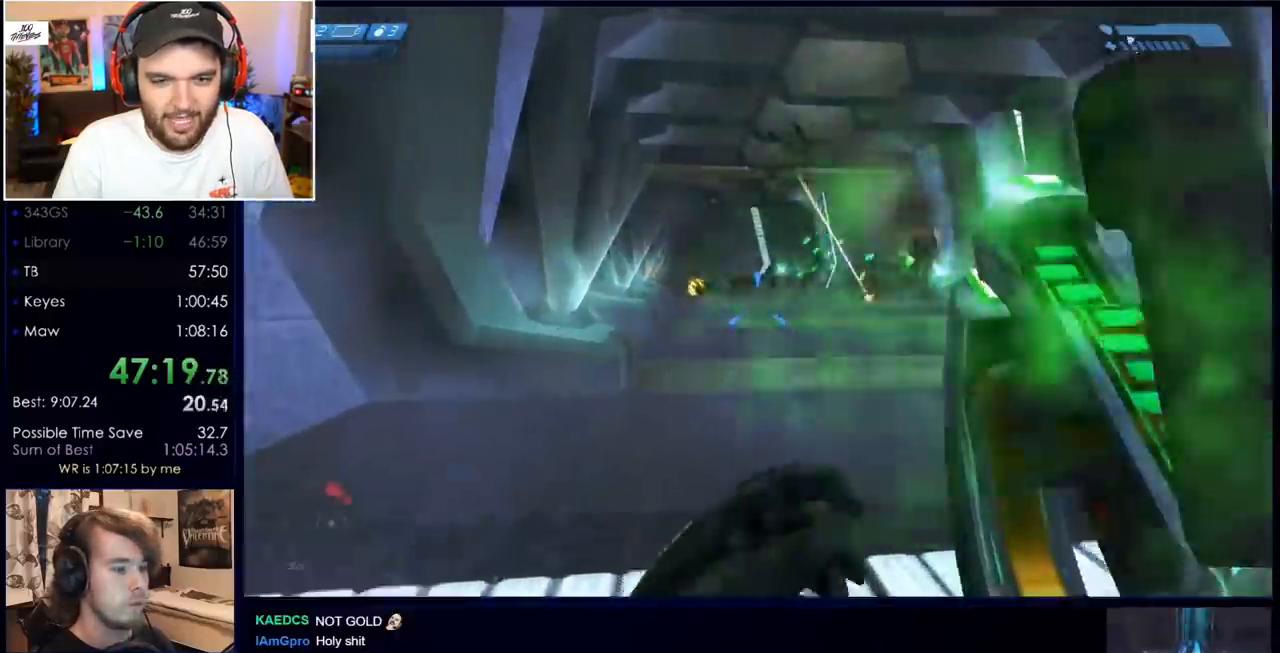
{"keys": ["a", "w"], "mouse": ["left"], "events": [[233, "a", "down"]]}
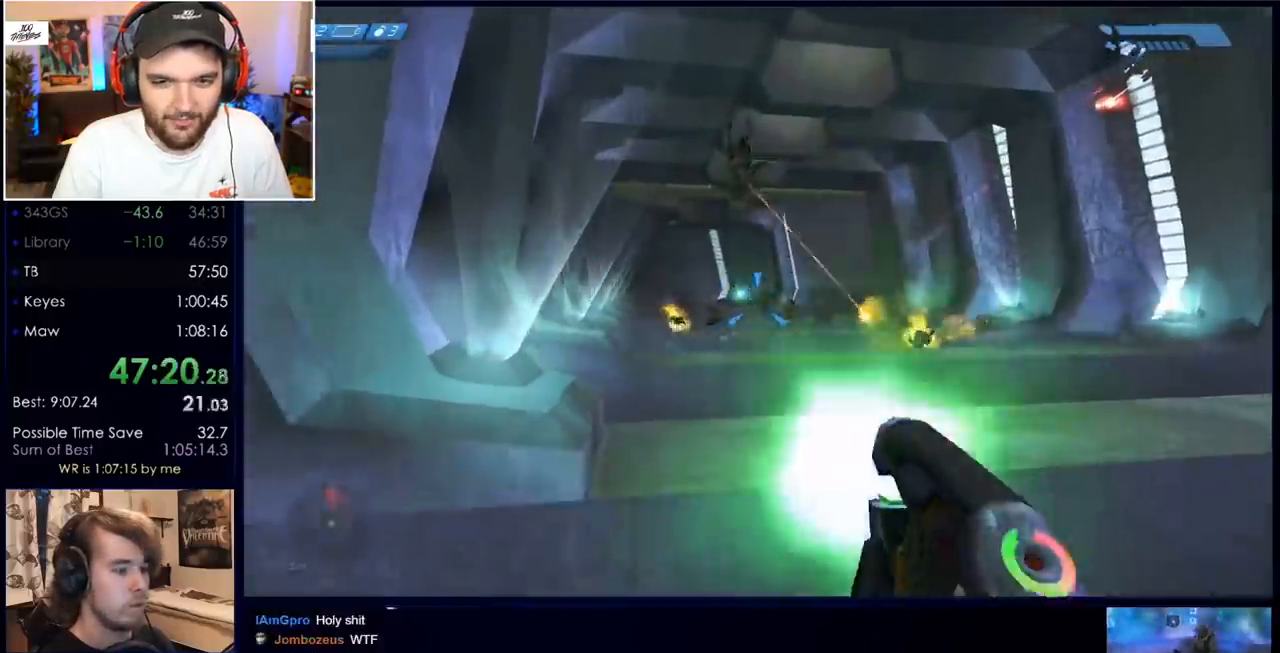
{"keys": ["space", "w"], "mouse": ["left"], "events": [[117, "mouse_left", "up"], [167, "a", "up"], [217, "mouse_left", "down"], [400, "mouse_left", "up"], [400, "space", "down"], [433, "mouse_left", "down"]]}
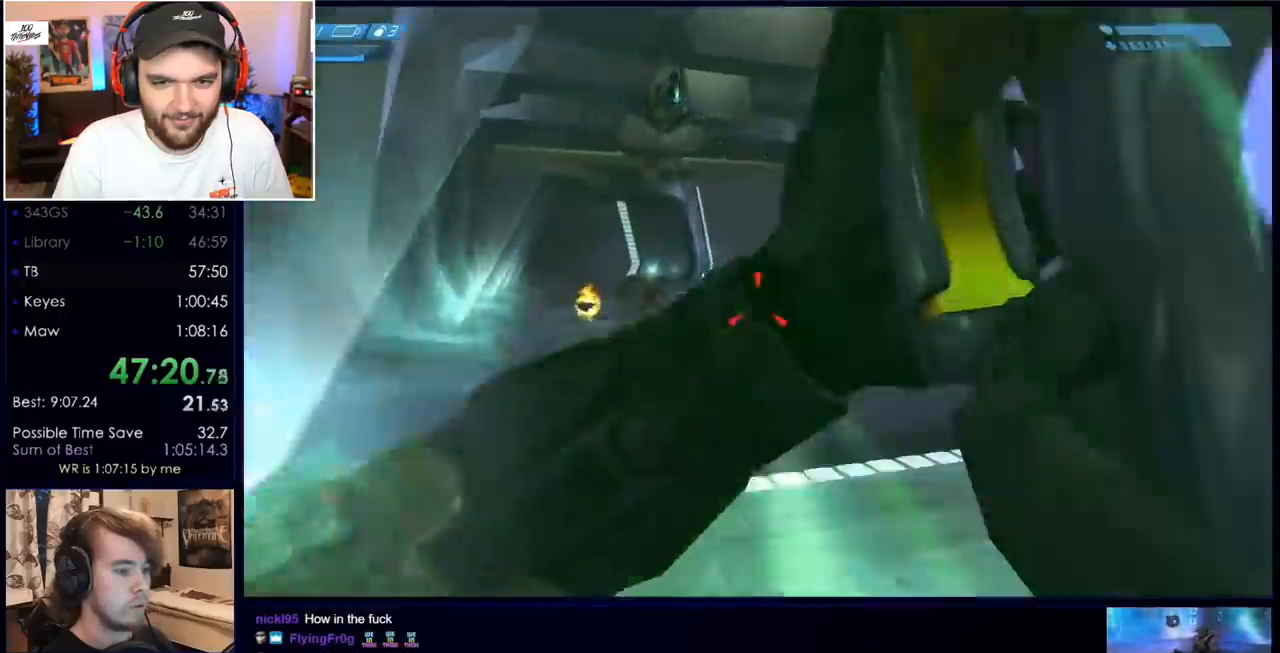
{"keys": ["a", "w"], "mouse": ["left"], "events": [[33, "a", "down"], [33, "space", "up"], [133, "mouse_left", "up"], [217, "mouse_left", "down"]]}
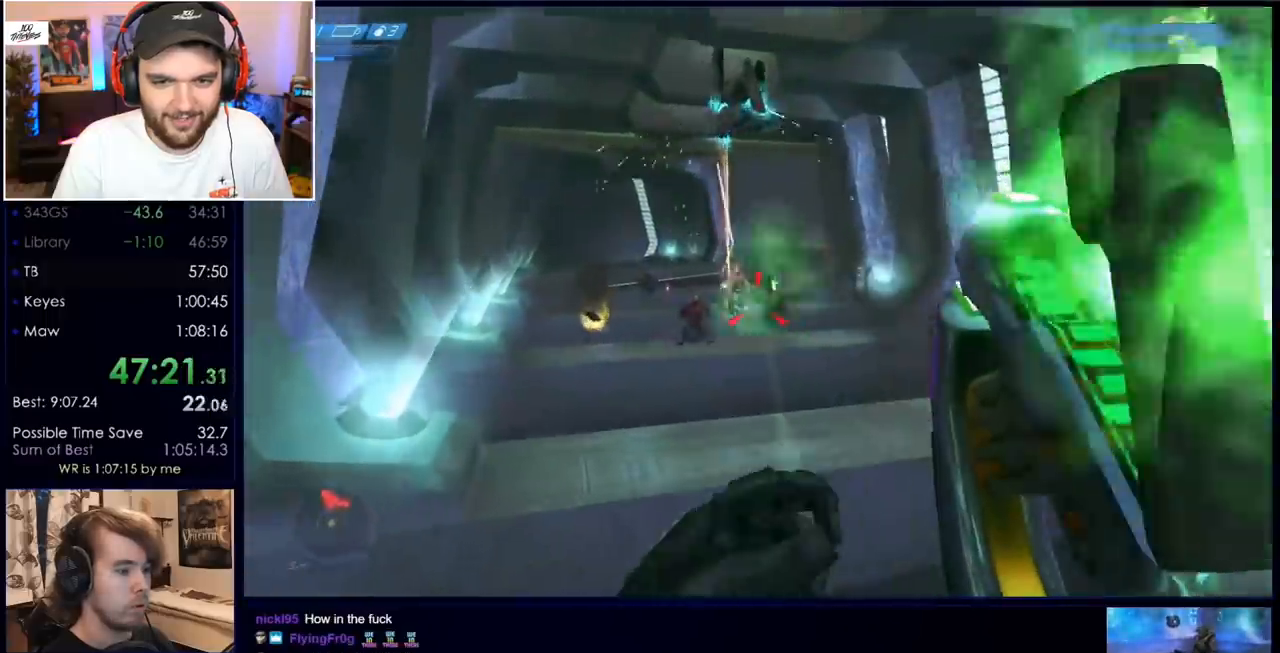
{"keys": ["a", "w"], "mouse": ["left"], "events": []}
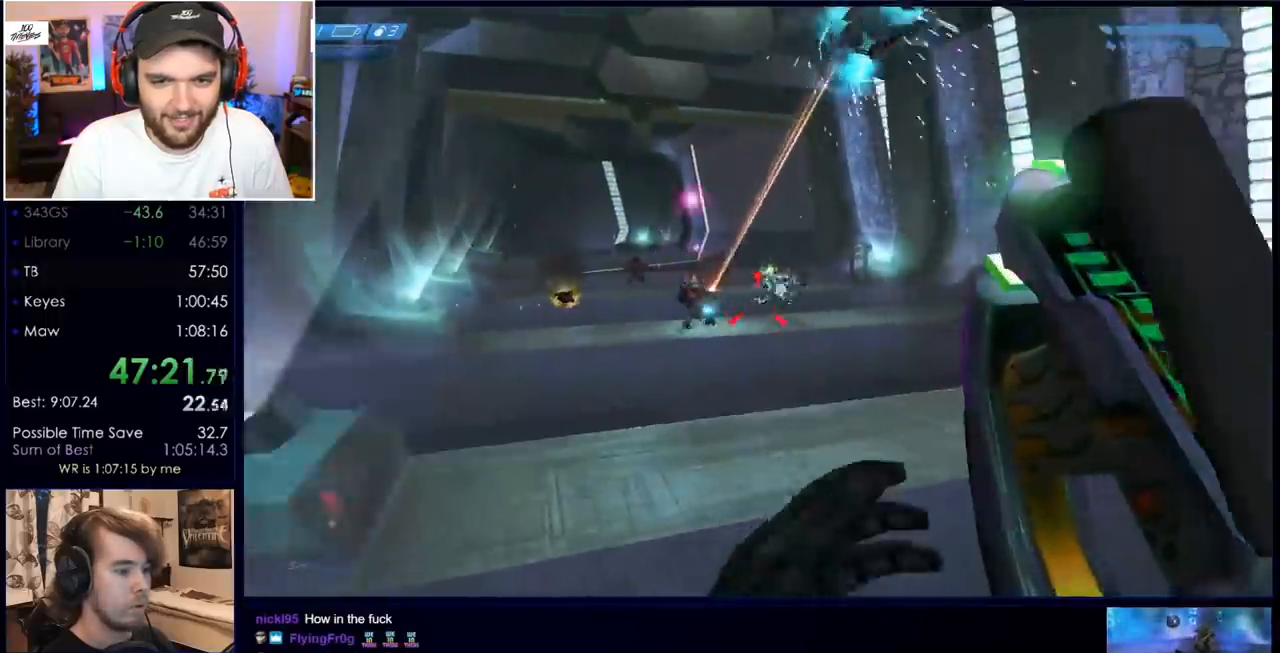
{"keys": ["a", "w"], "mouse": ["left"], "events": []}
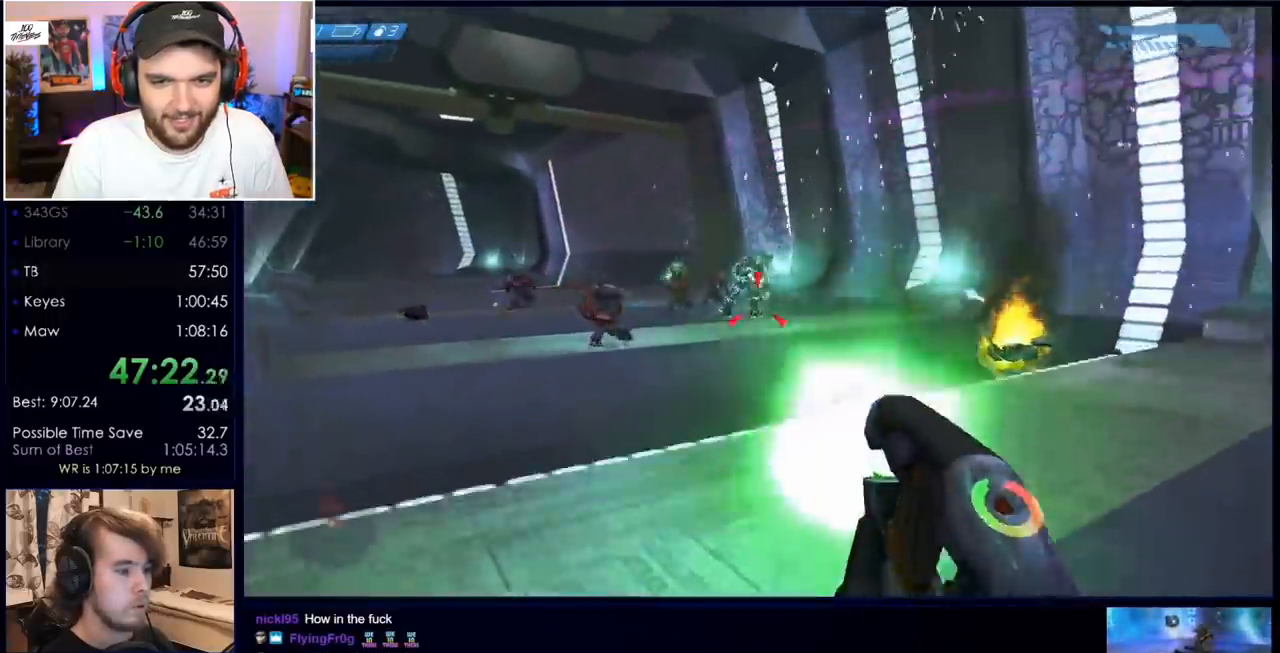
{"keys": ["a", "w"], "mouse": [], "events": [[17, "a", "up"], [67, "mouse_left", "up"], [167, "q", "down"], [200, "q", "up"], [350, "a", "down"], [350, "mouse_left", "down"], [483, "mouse_left", "up"]]}
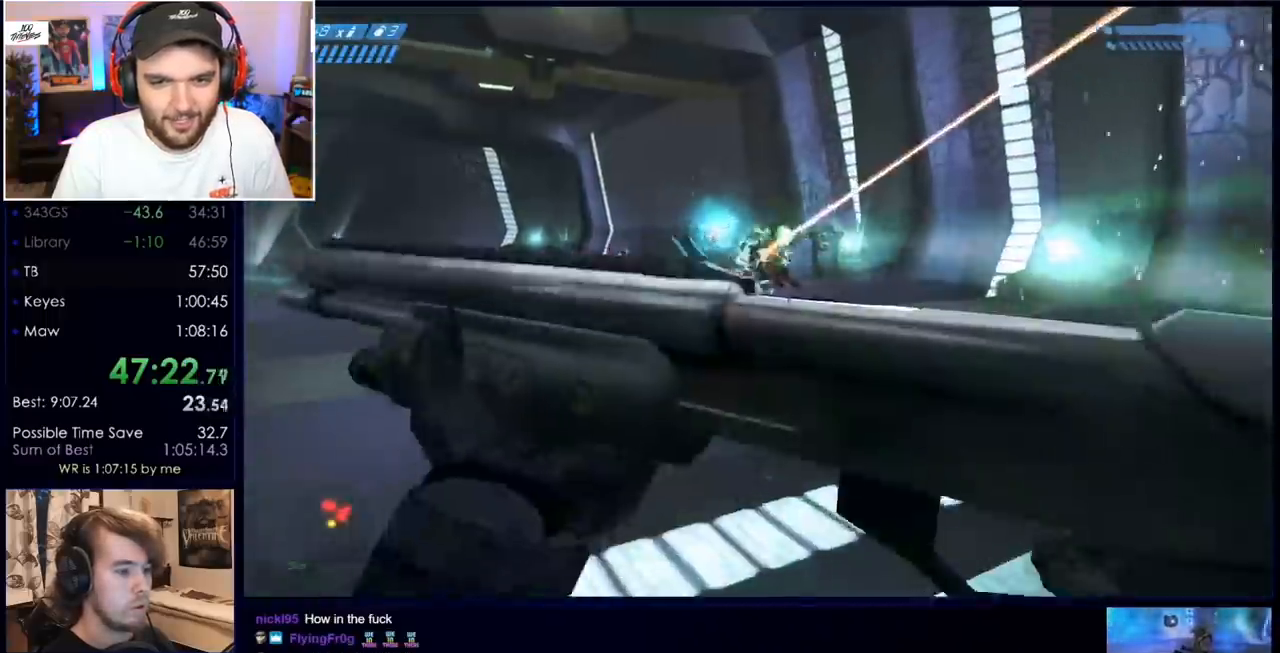
{"keys": ["a", "w"], "mouse": ["left"], "events": [[33, "mouse_left", "down"], [167, "mouse_left", "up"], [217, "space", "down"], [417, "space", "up"], [450, "mouse_left", "down"]]}
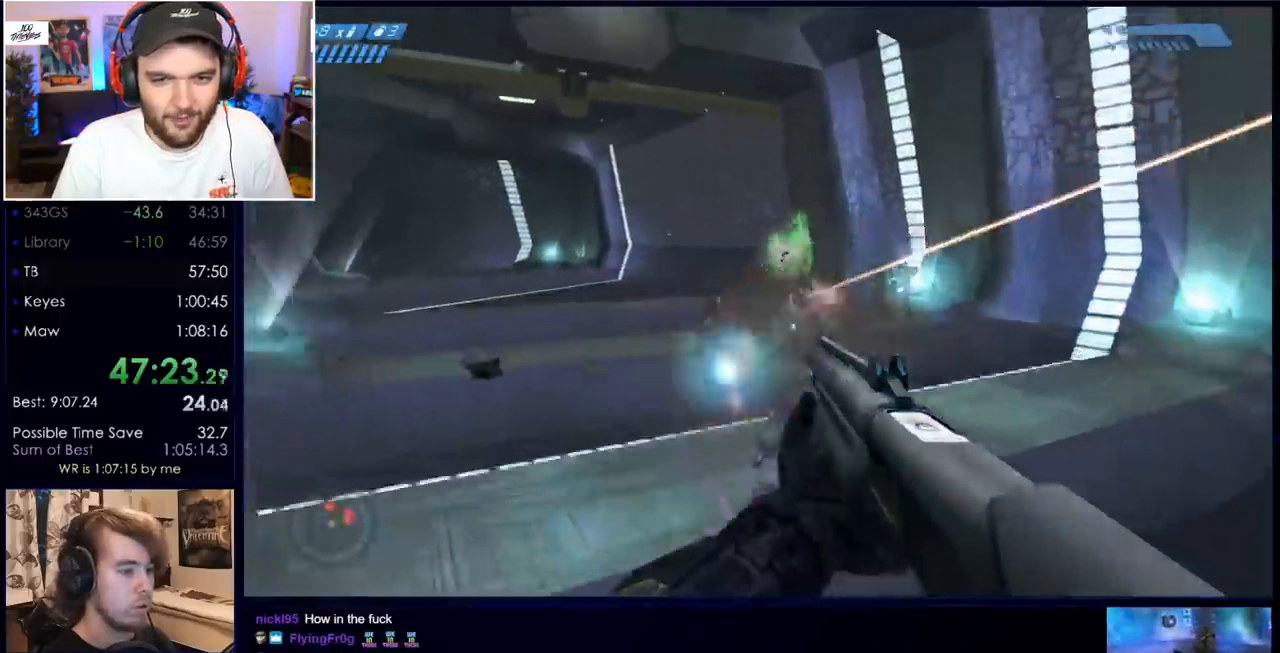
{"keys": ["a", "w"], "mouse": ["left"], "events": [[150, "mouse_left", "up"], [233, "mouse_left", "down"], [383, "mouse_left", "up"], [433, "mouse_left", "down"]]}
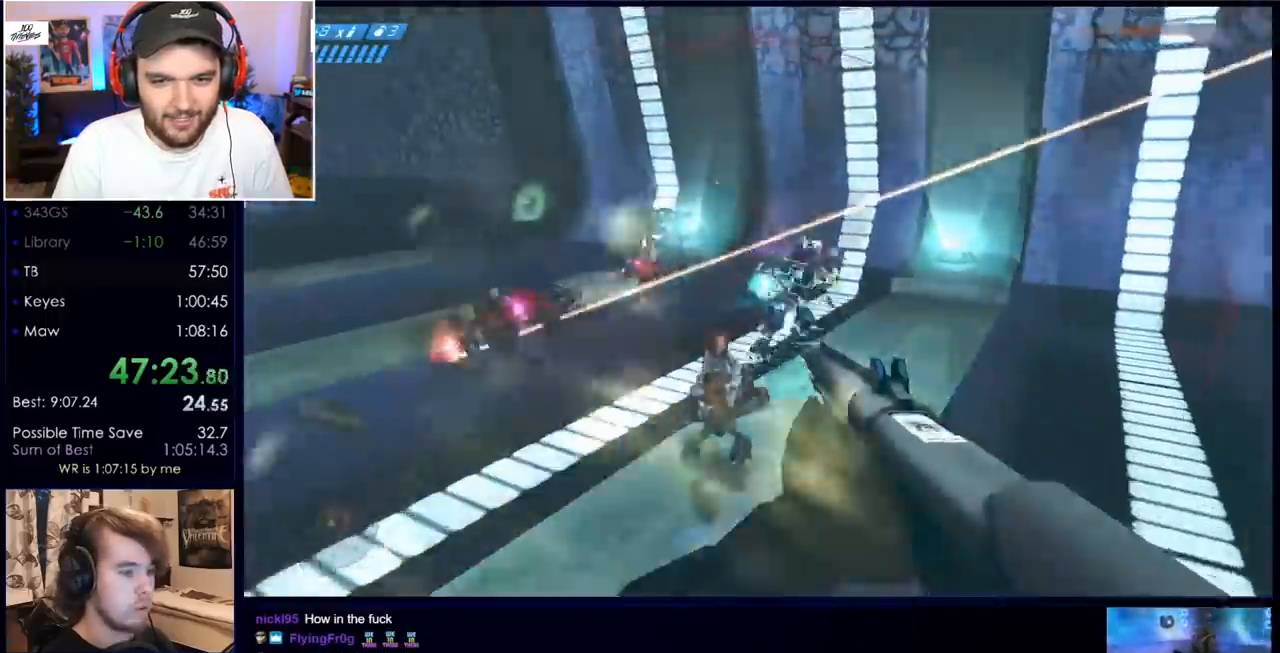
{"keys": ["a", "w"], "mouse": [], "events": [[67, "mouse_left", "up"], [350, "mouse_left", "down"], [483, "mouse_left", "up"]]}
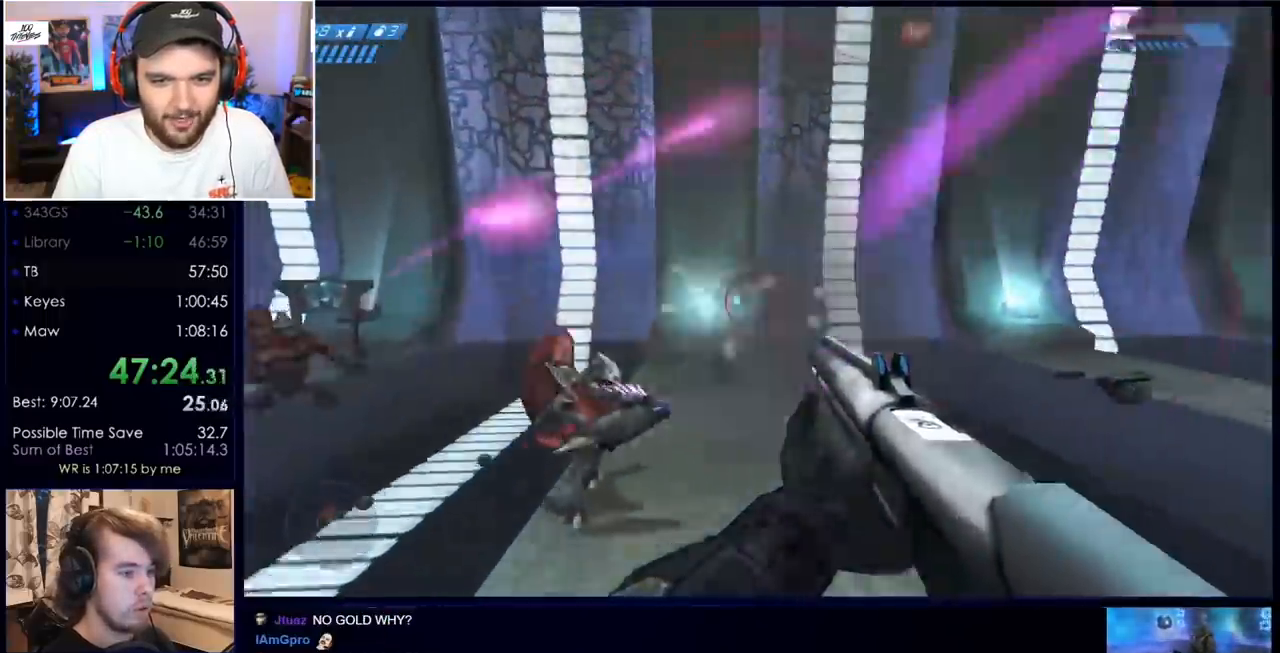
{"keys": ["a", "w"], "mouse": [], "events": [[83, "mouse_left", "down"], [183, "mouse_left", "up"], [367, "mouse_left", "down"], [500, "mouse_left", "up"]]}
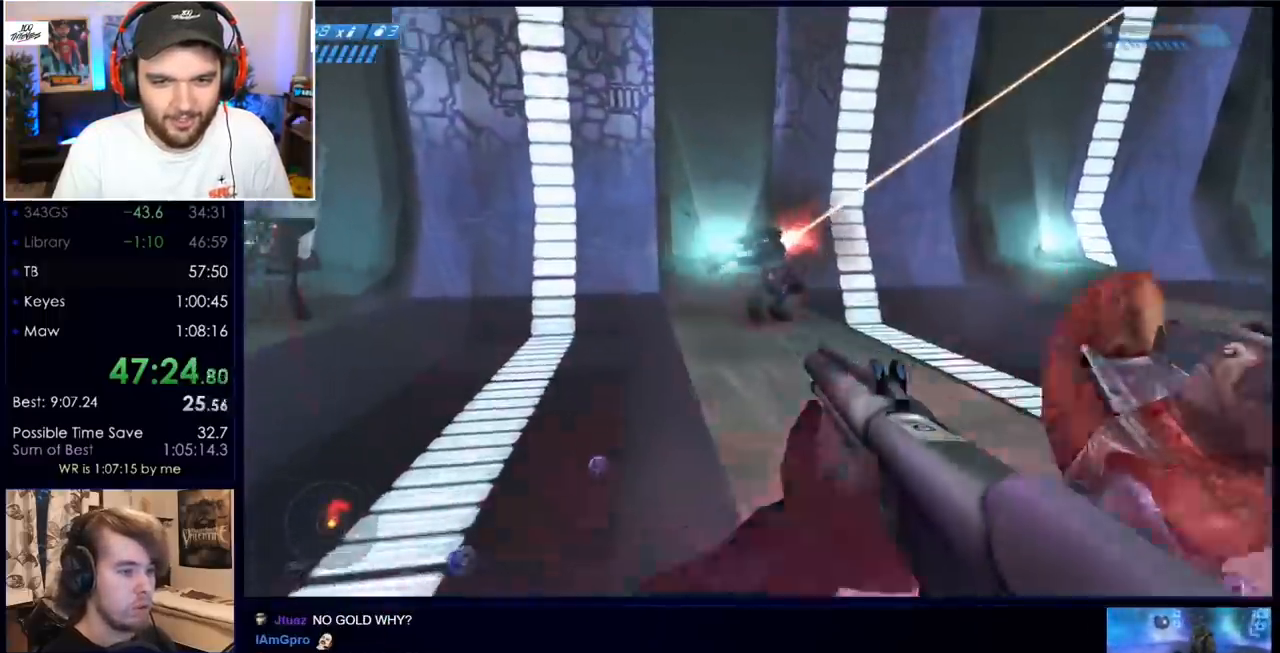
{"keys": ["a"], "mouse": ["left"], "events": [[100, "mouse_left", "down"], [100, "space", "down"], [100, "w", "up"], [183, "space", "up"], [233, "mouse_left", "up"], [417, "mouse_left", "down"]]}
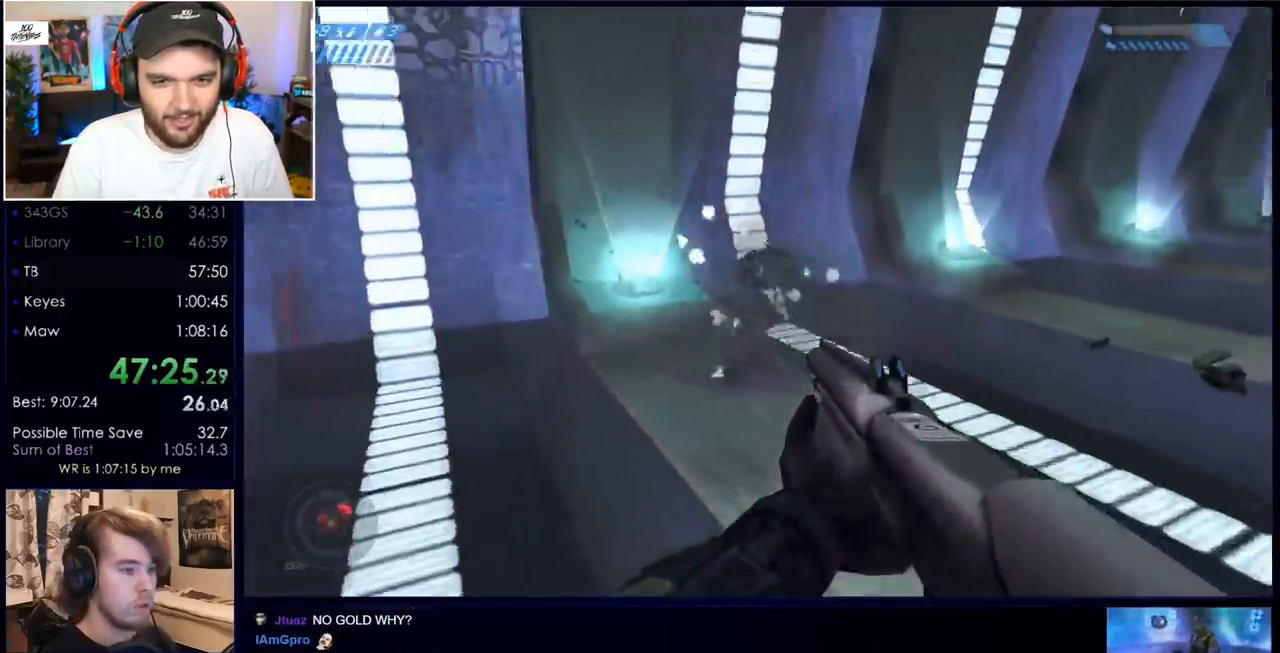
{"keys": ["q", "s"], "mouse": ["left"], "events": [[67, "mouse_left", "up"], [67, "s", "down"], [167, "mouse_left", "down"], [300, "a", "up"], [300, "mouse_left", "up"], [400, "mouse_left", "down"], [433, "q", "down"]]}
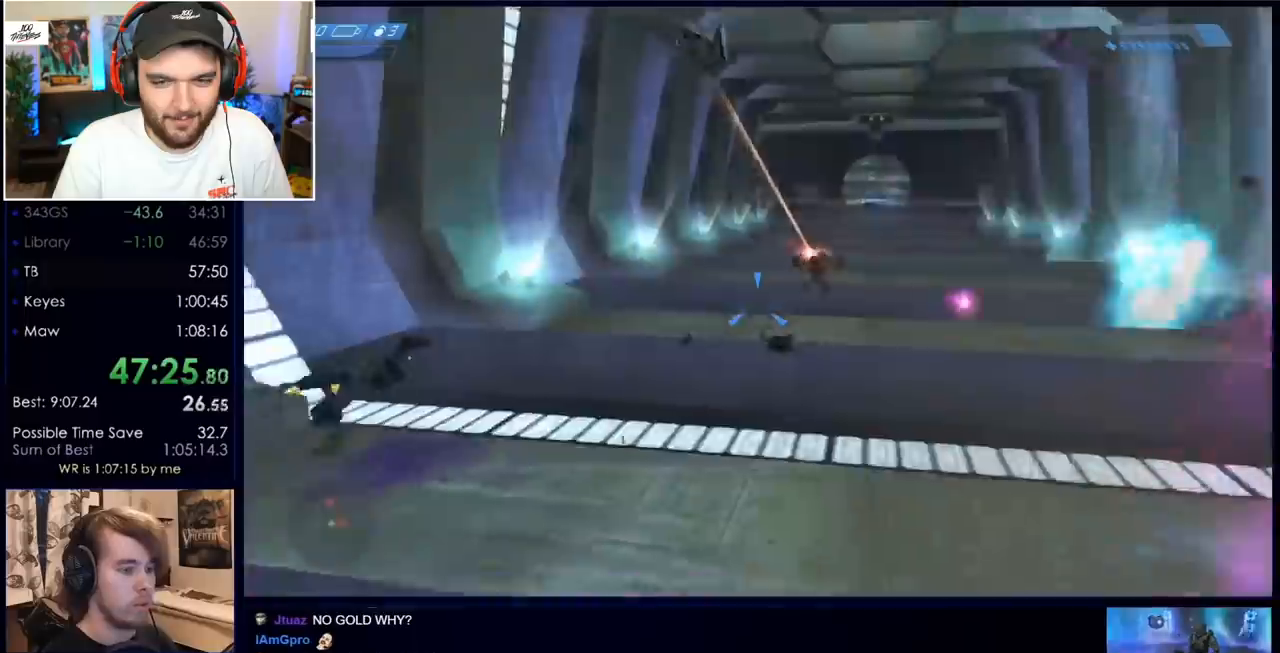
{"keys": ["s"], "mouse": ["left"], "events": [[33, "q", "up"]]}
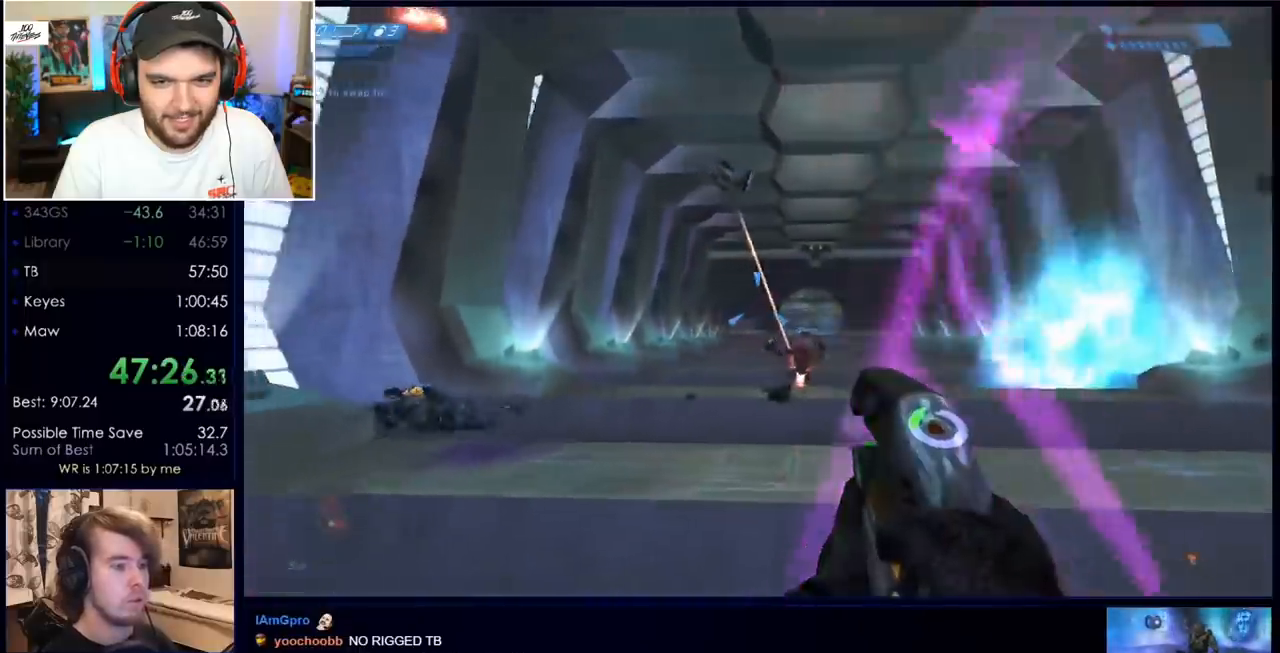
{"keys": ["s"], "mouse": ["left"], "events": [[100, "space", "down"], [200, "d", "down"], [333, "space", "up"], [433, "d", "up"]]}
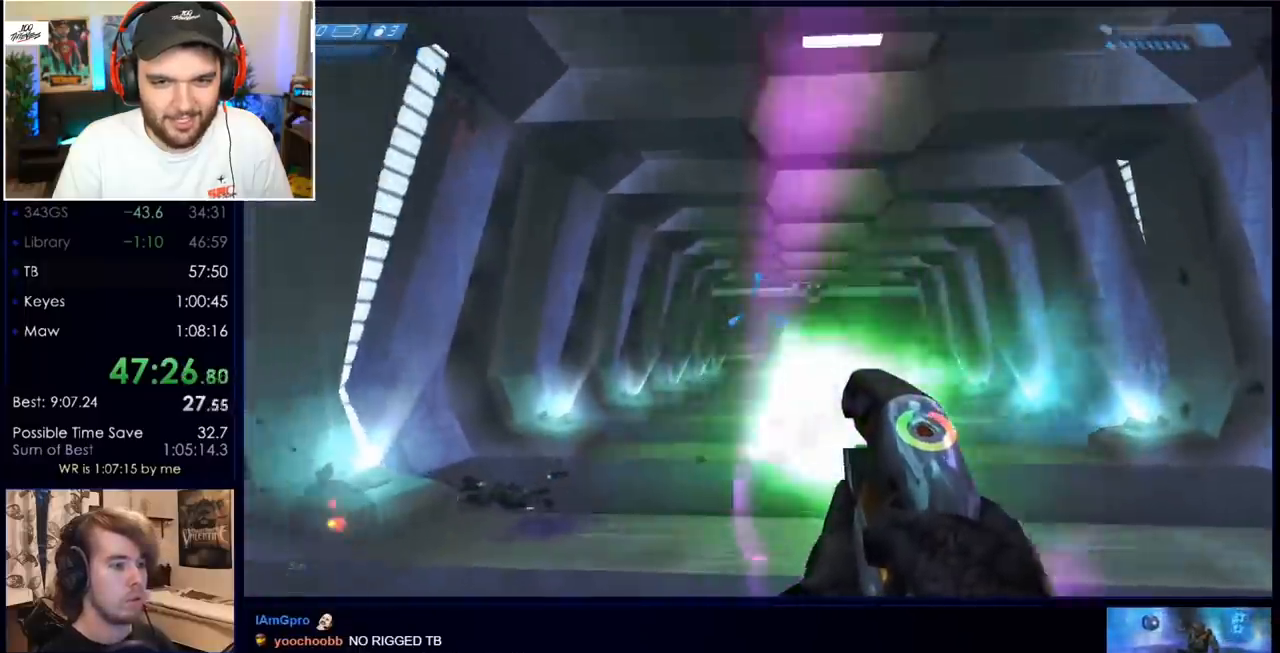
{"keys": ["d", "s"], "mouse": [], "events": [[167, "mouse_left", "up"], [250, "d", "down"], [400, "q", "down"], [483, "q", "up"]]}
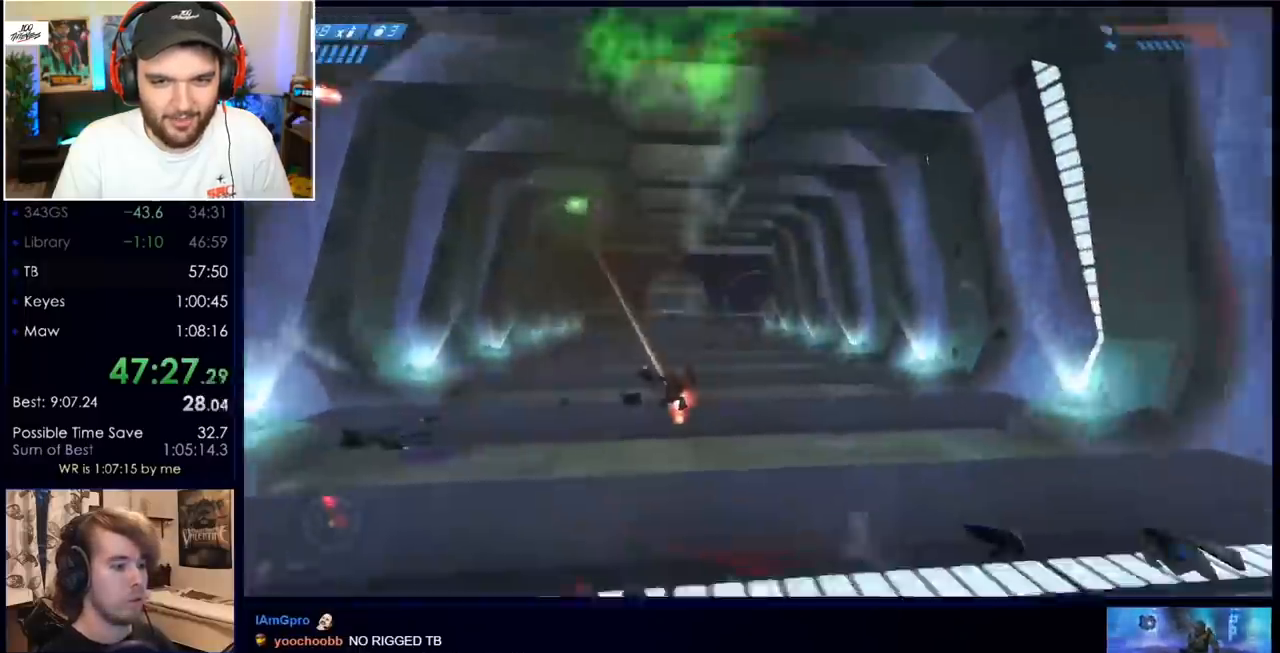
{"keys": ["w"], "mouse": [], "events": [[83, "s", "up"], [133, "w", "down"], [217, "d", "up"], [367, "r", "down"], [450, "r", "up"]]}
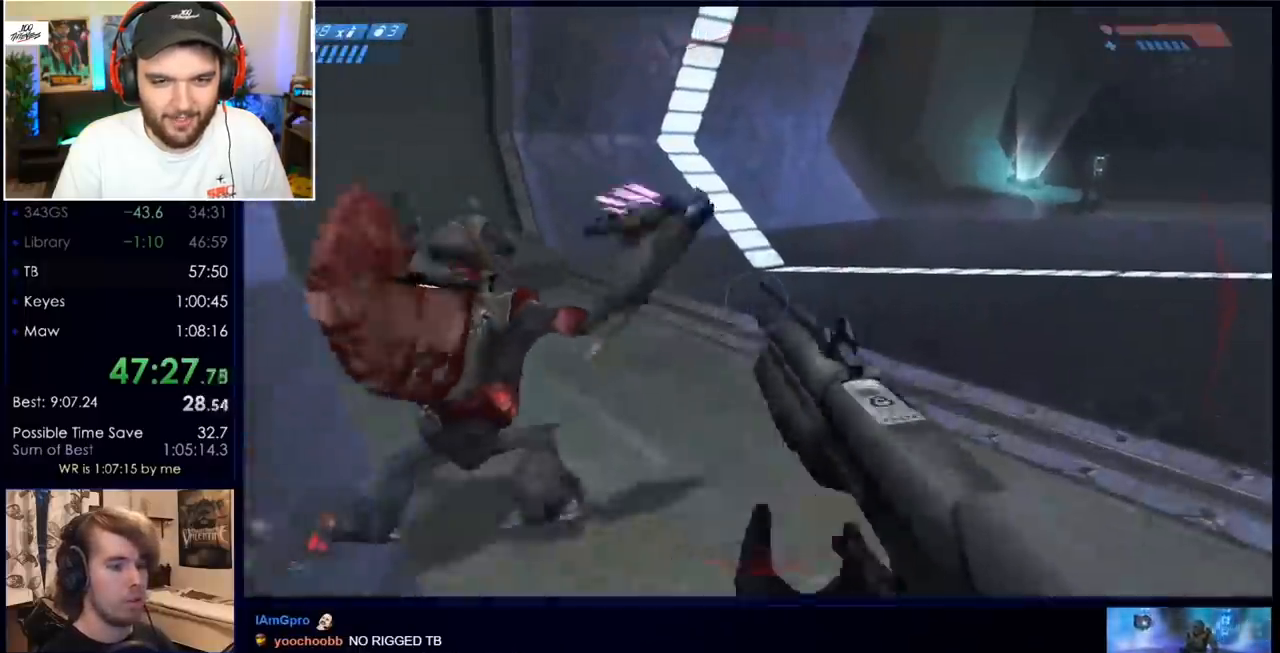
{"keys": ["w"], "mouse": [], "events": [[233, "space", "down"], [450, "space", "up"]]}
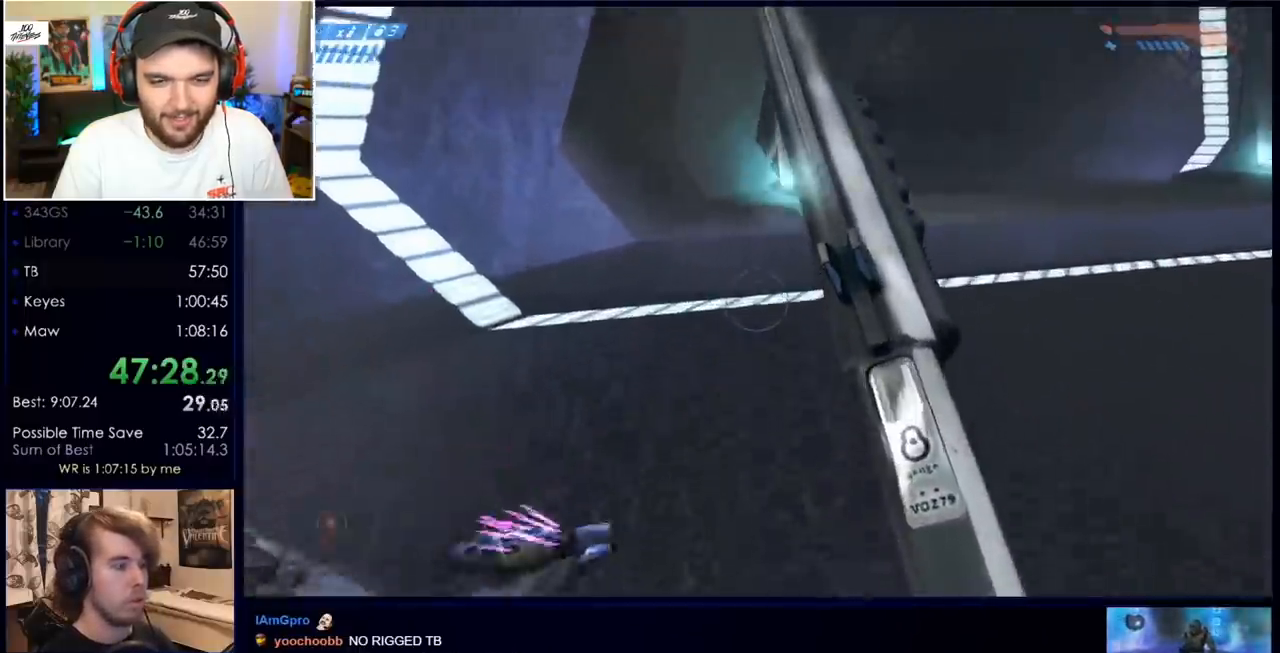
{"keys": ["w"], "mouse": [], "events": [[33, "mouse_mb5", "down"], [183, "mouse_mb5", "up"]]}